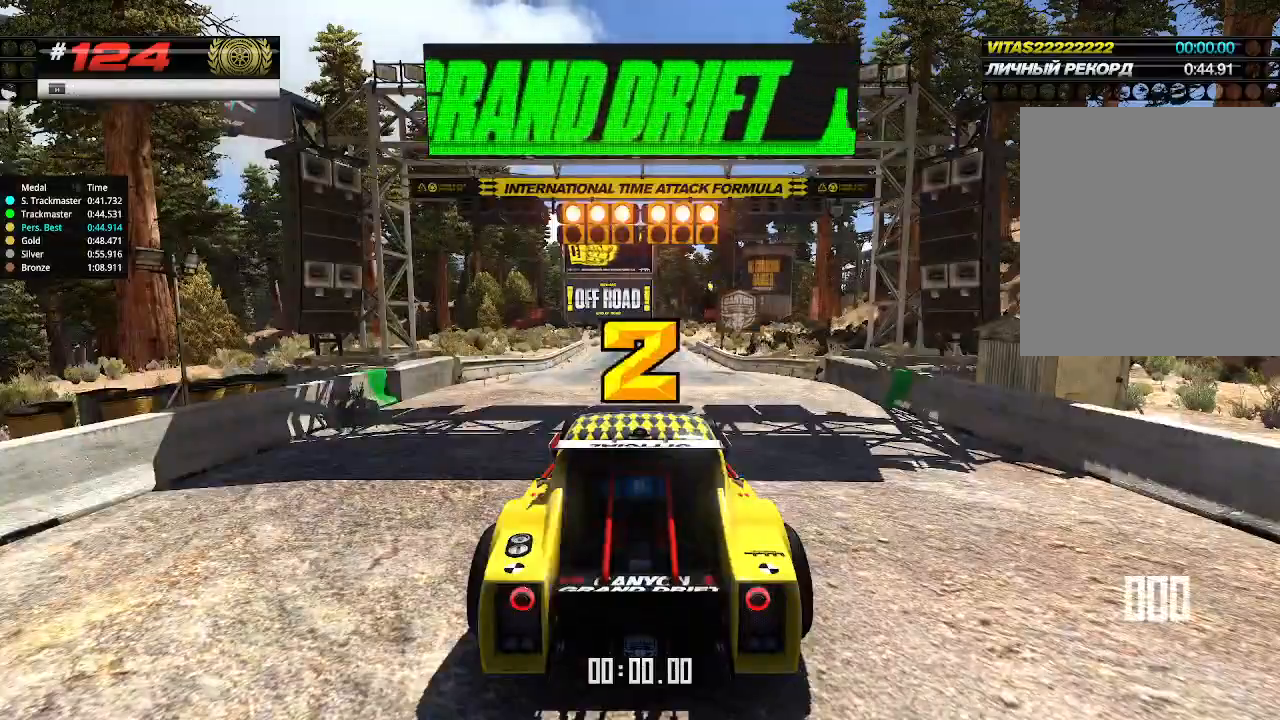
Gameplay with keyboard; each line is a JSON object with the keys held at the frame after it. "events" lists presses ("down") and releases ("up") of "down", "left", "right" and "up" between this image and that frame as [ms after this image, input, new state], when the widget could be followed in between. No other keys are recorded. Mouse input is not recorded.
{"keys": ["up"], "events": []}
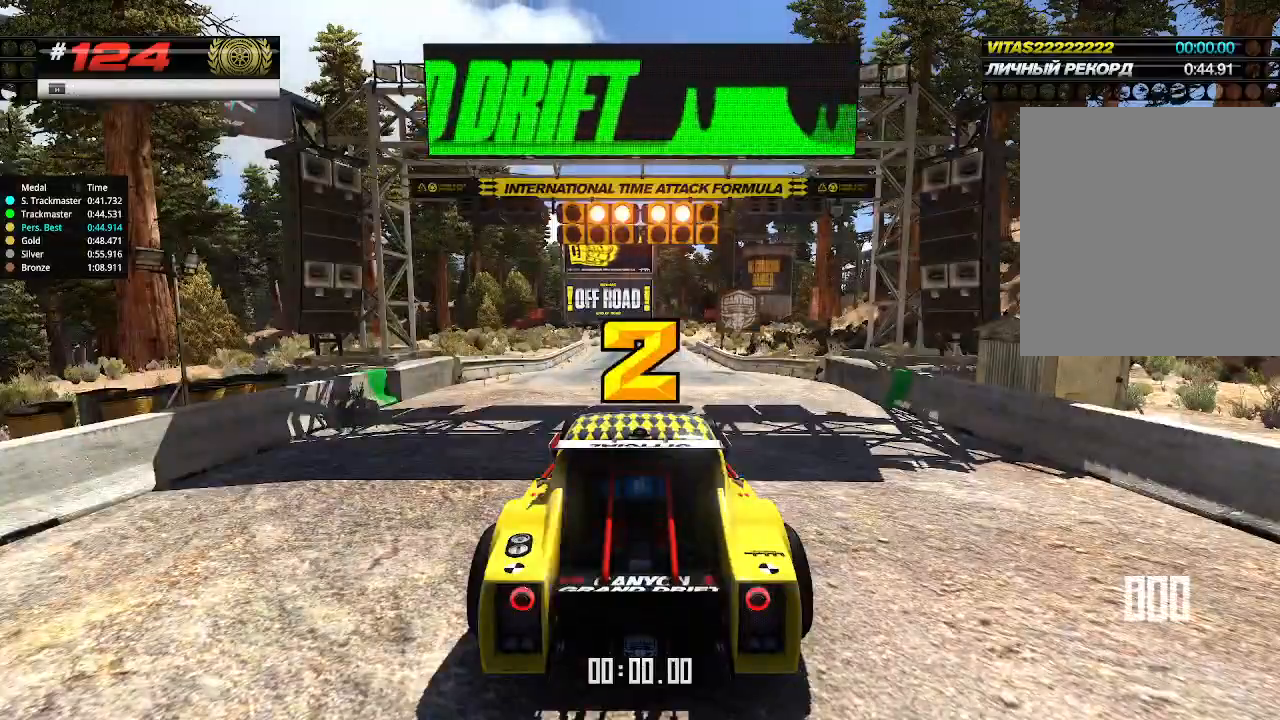
{"keys": ["up"], "events": []}
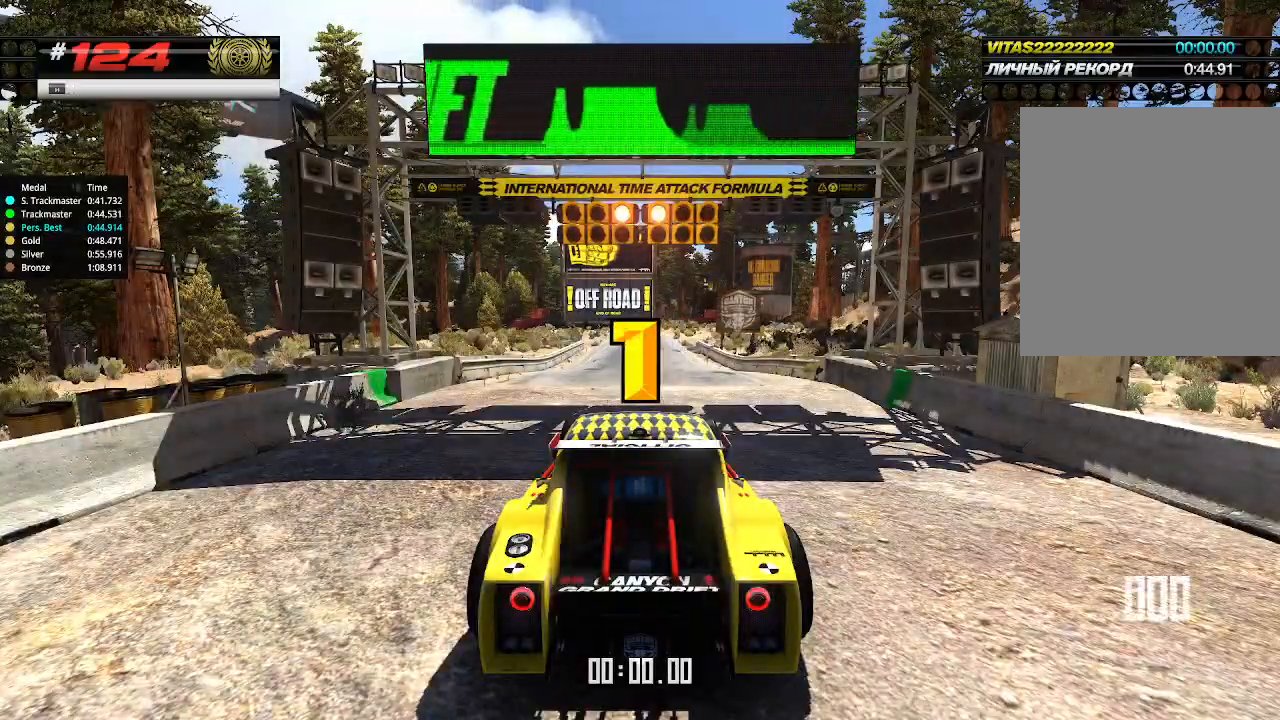
{"keys": ["up"], "events": []}
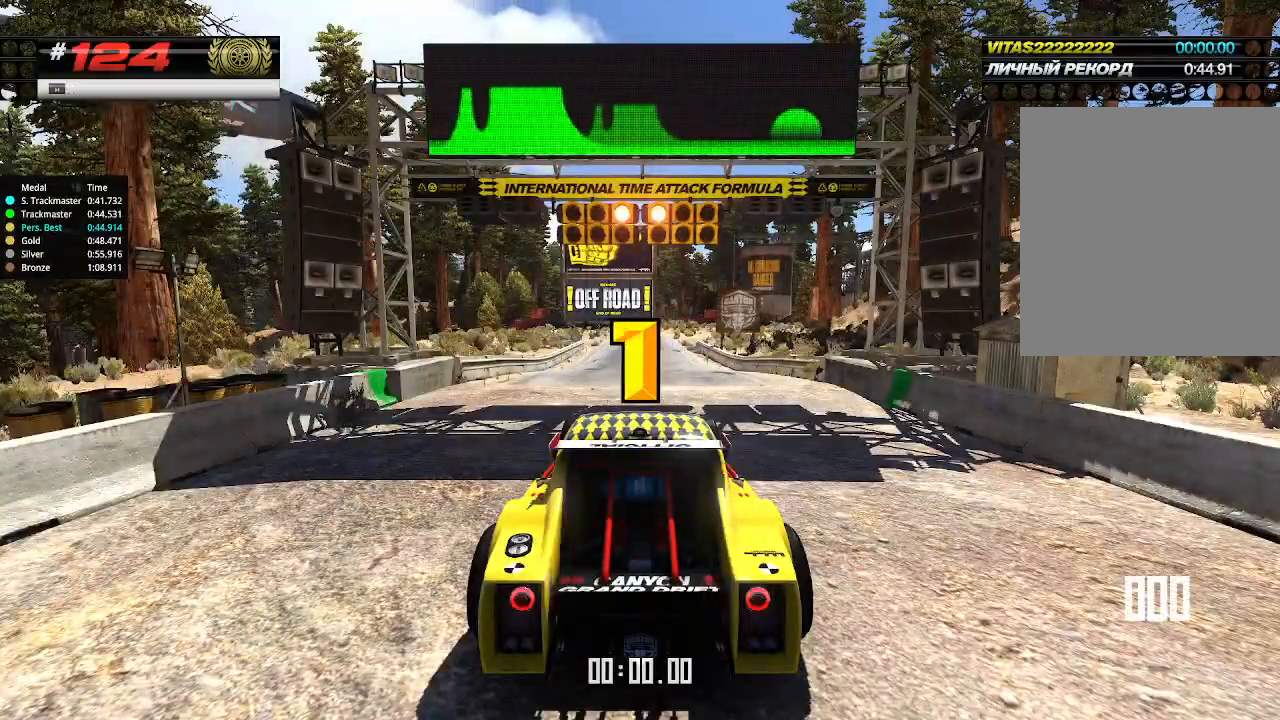
{"keys": ["up"], "events": [[200, "up", "up"], [233, "up", "down"]]}
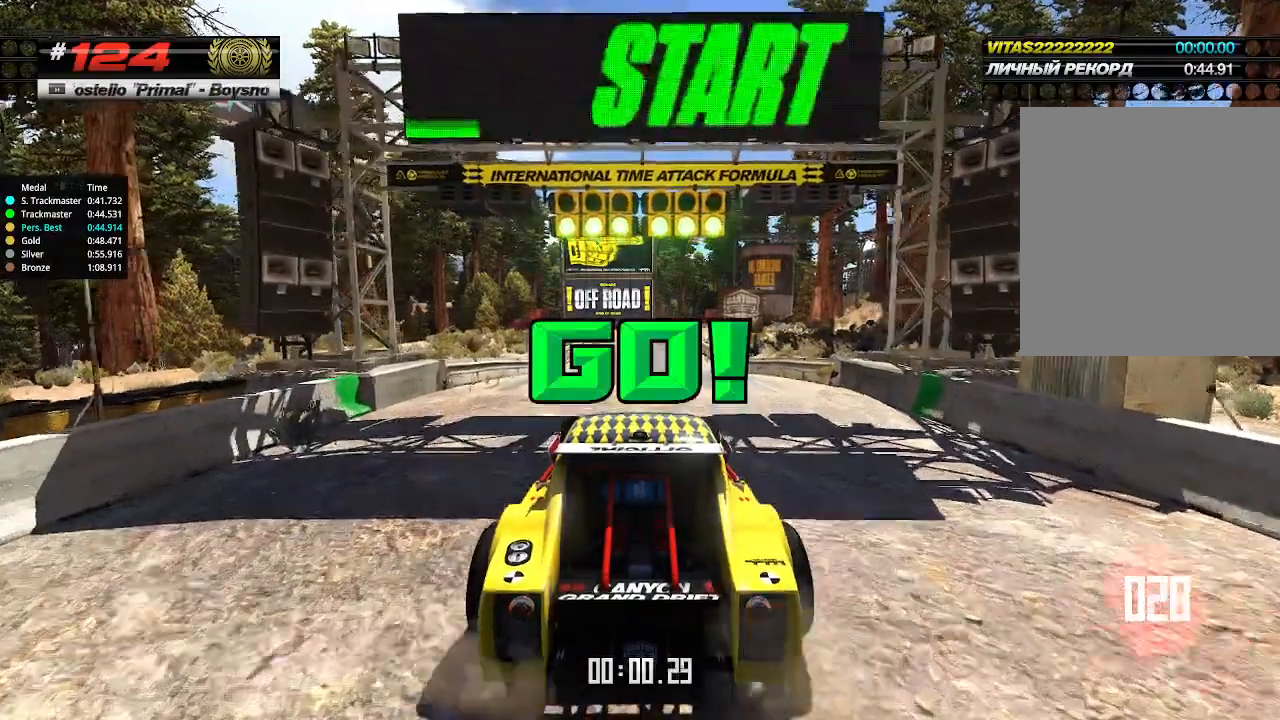
{"keys": ["up"], "events": []}
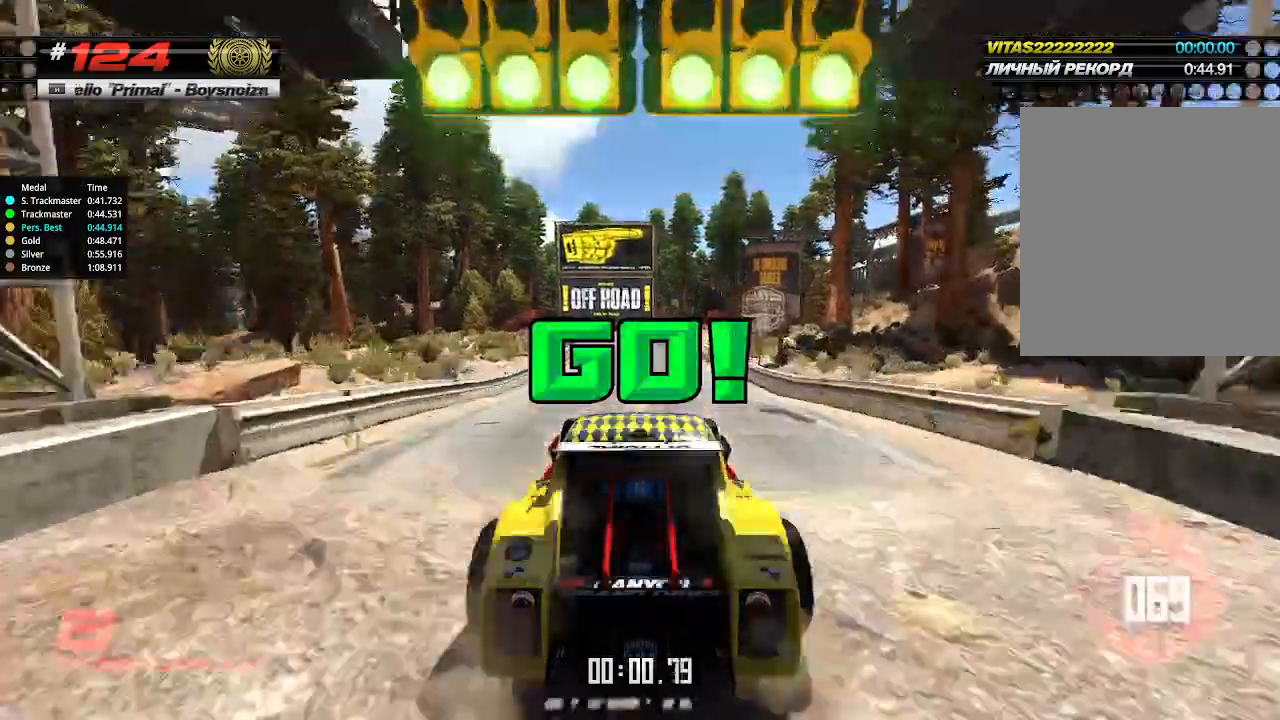
{"keys": ["up"], "events": [[367, "right", "down"], [400, "right", "up"]]}
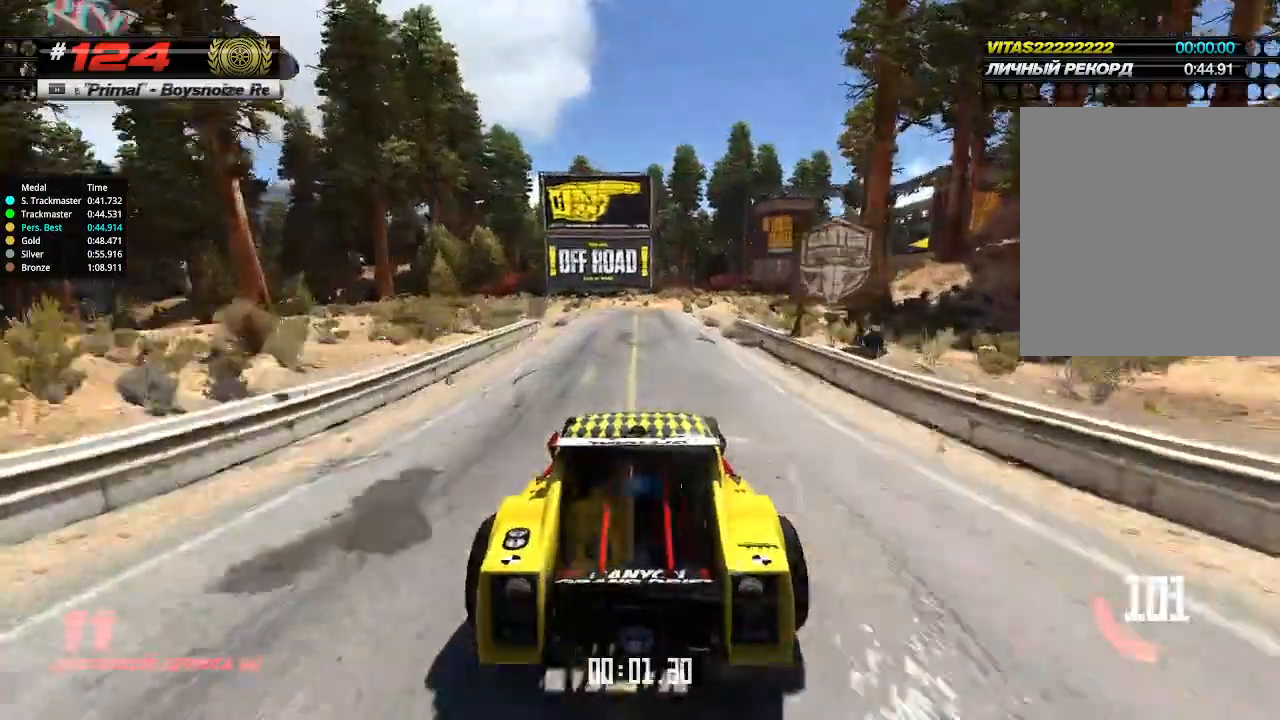
{"keys": ["up"], "events": [[233, "right", "down"], [300, "right", "up"], [400, "right", "down"], [467, "right", "up"]]}
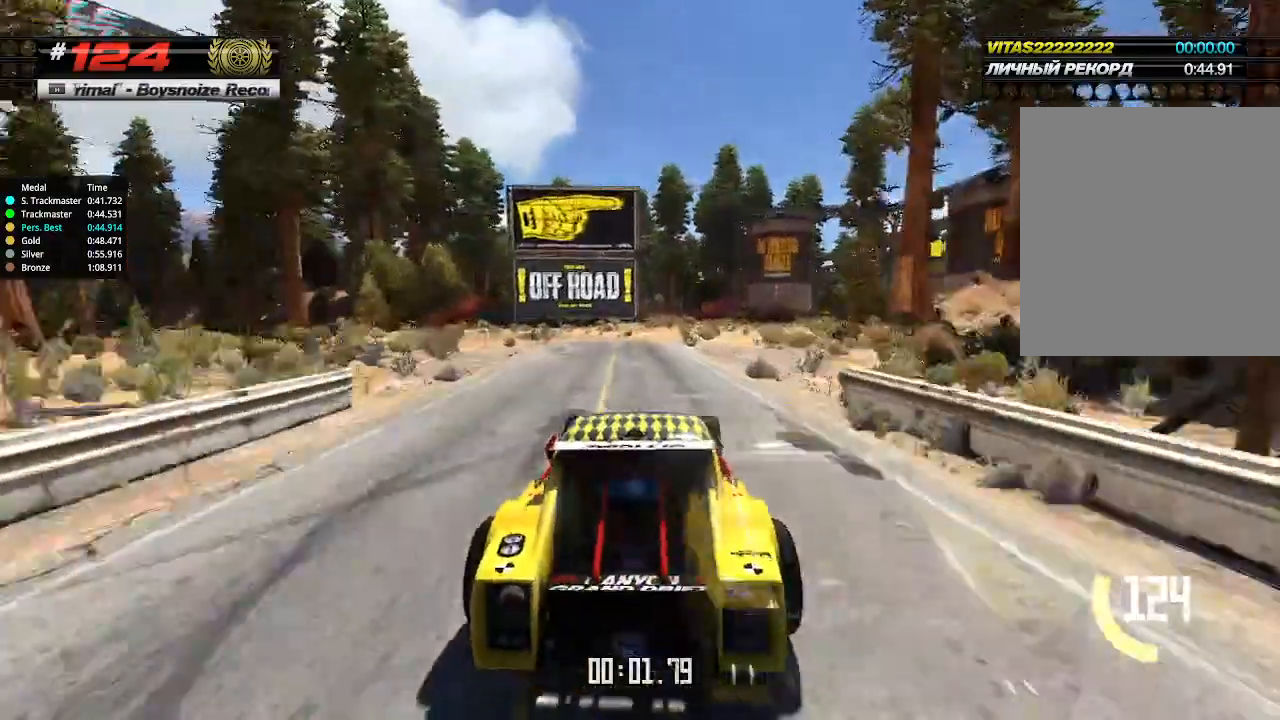
{"keys": ["up"], "events": [[67, "right", "down"], [167, "right", "up"], [233, "right", "down"], [333, "right", "up"], [433, "right", "down"], [467, "right", "up"]]}
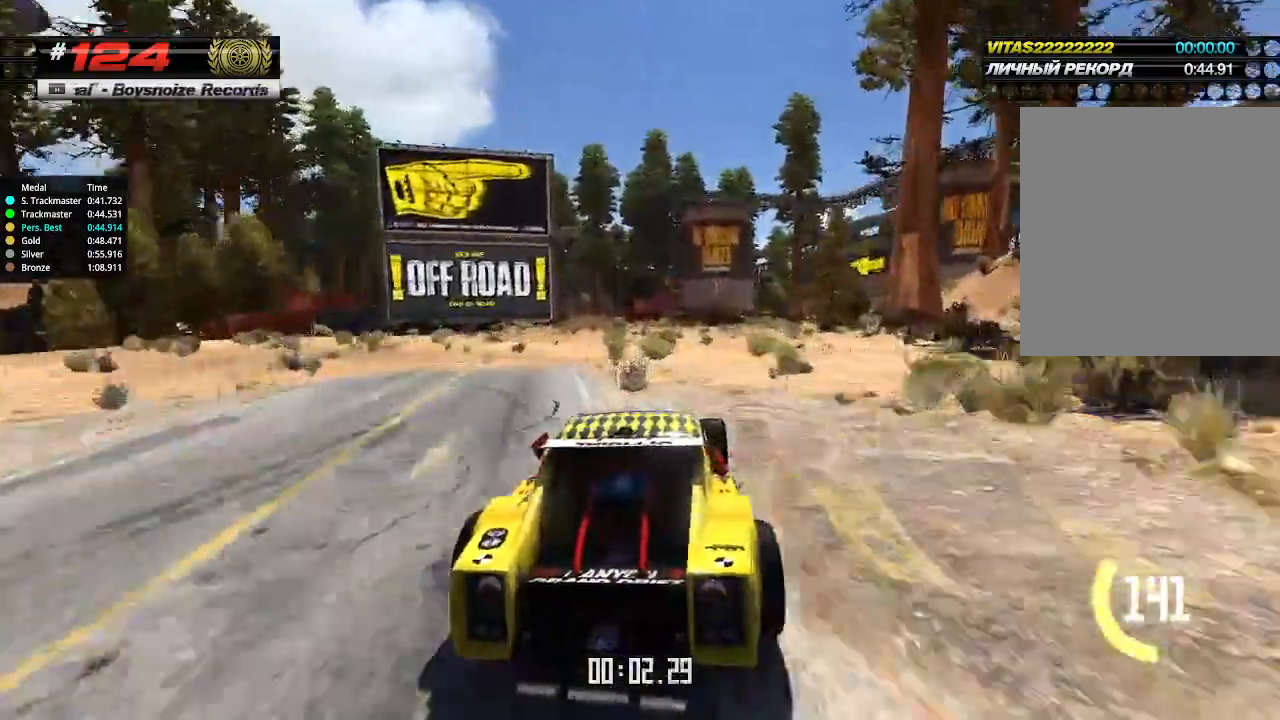
{"keys": ["up"], "events": [[233, "right", "down"], [300, "right", "up"]]}
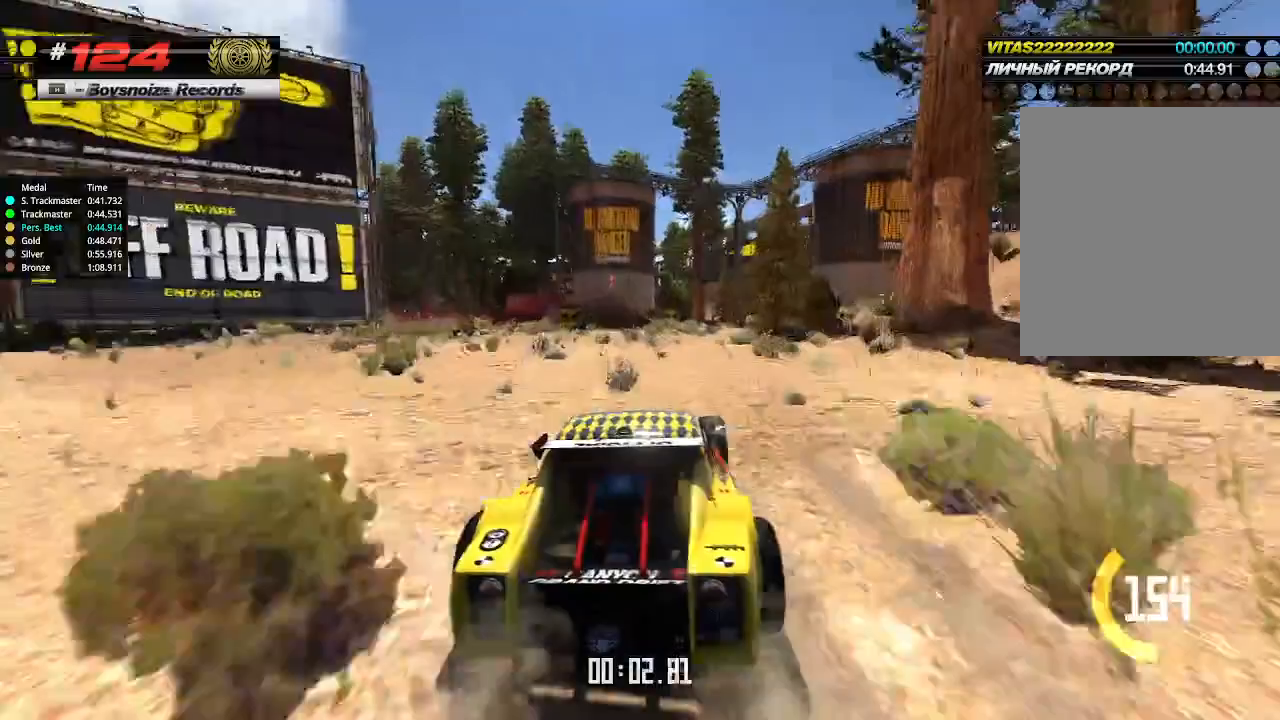
{"keys": ["up"], "events": [[200, "right", "down"], [233, "right", "up"]]}
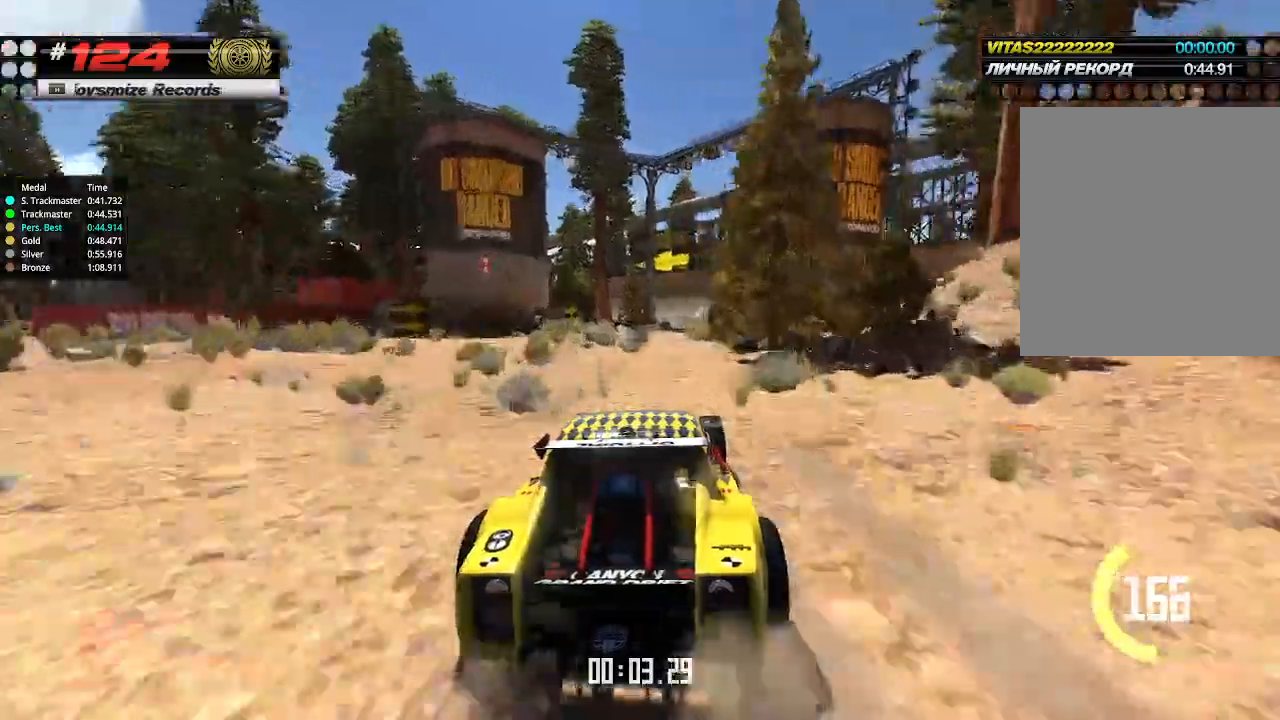
{"keys": ["up"], "events": []}
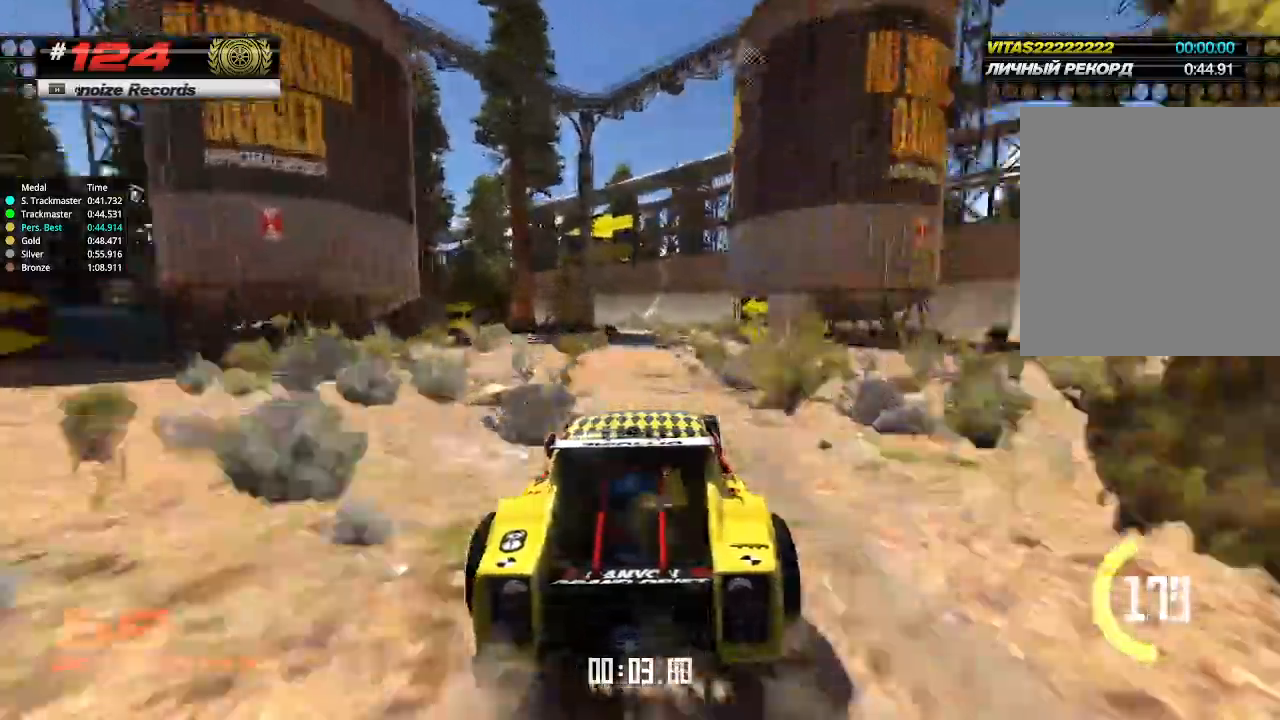
{"keys": ["left", "up"], "events": [[467, "left", "down"]]}
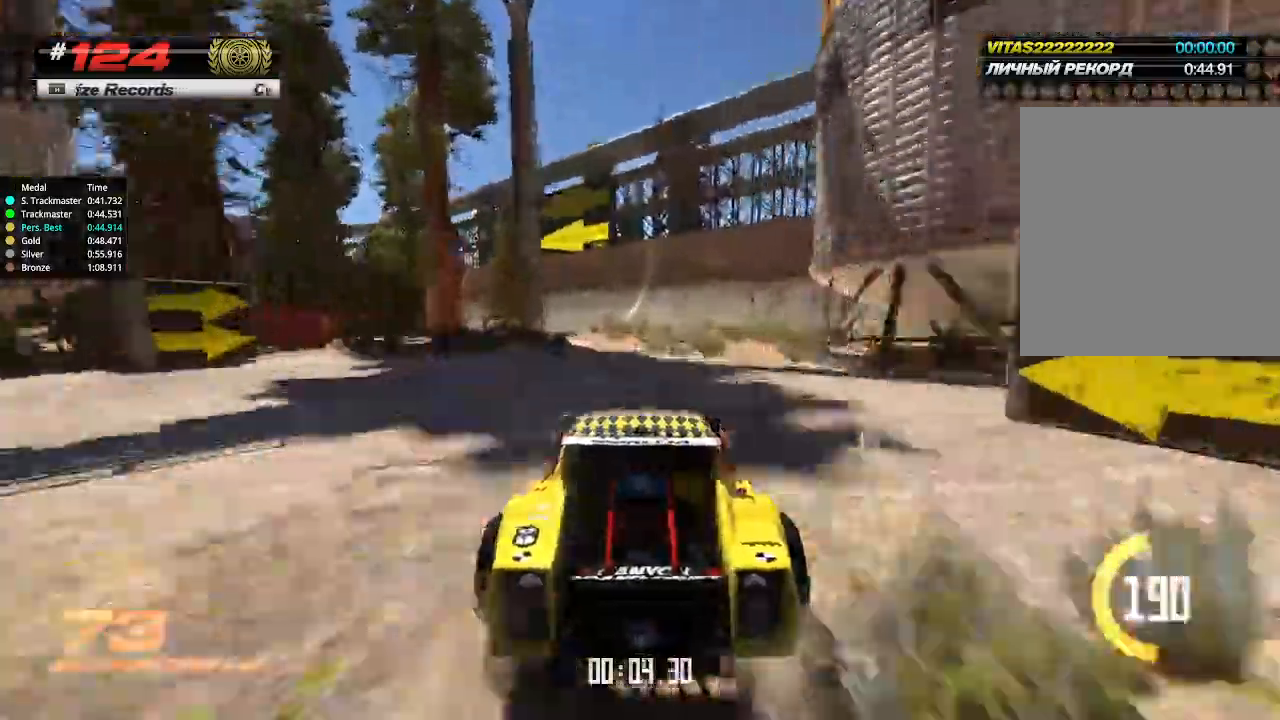
{"keys": ["up"], "events": [[33, "left", "up"], [167, "left", "down"], [300, "left", "up"], [367, "left", "down"], [467, "left", "up"]]}
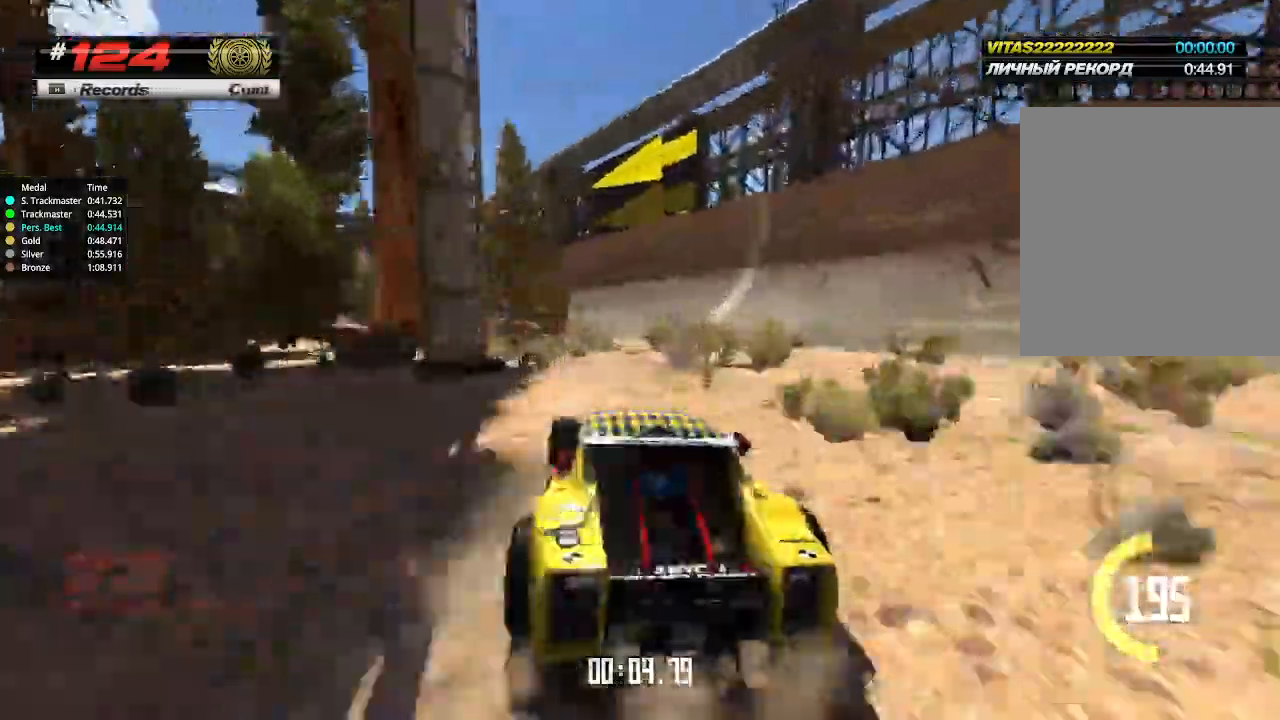
{"keys": ["up"], "events": [[333, "left", "down"], [467, "left", "up"]]}
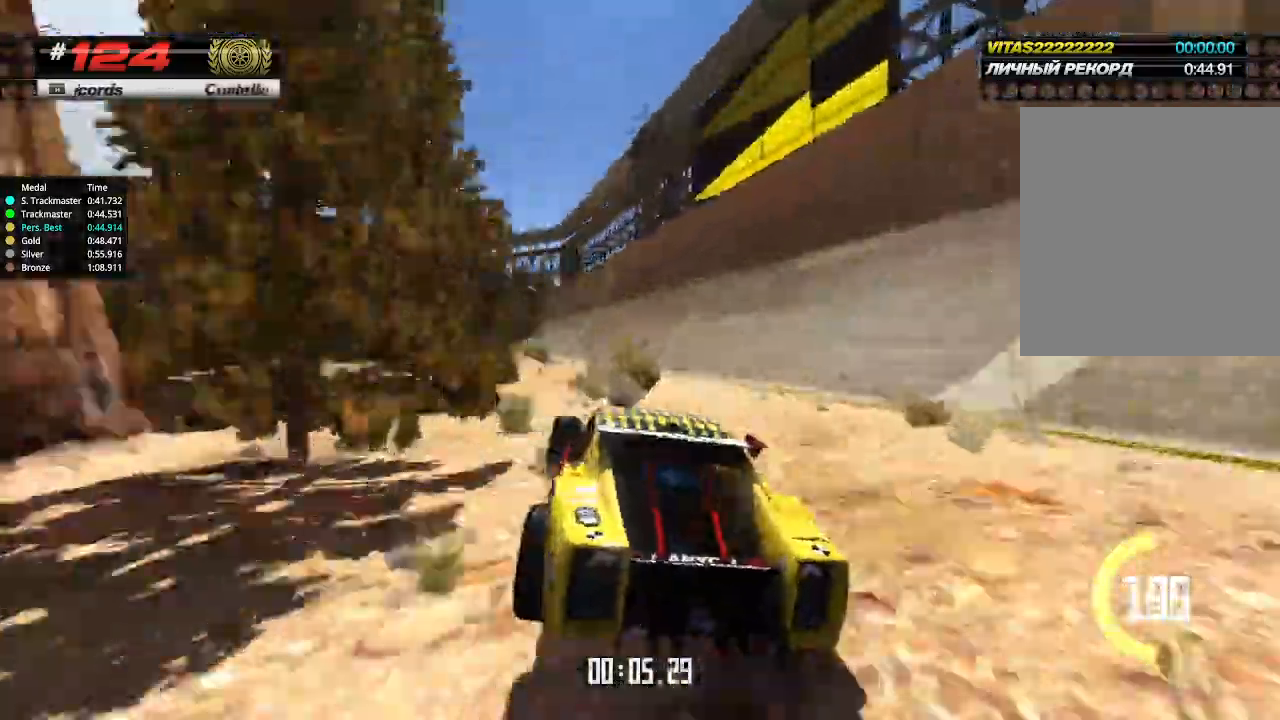
{"keys": ["up"], "events": [[33, "left", "down"], [167, "left", "up"], [233, "left", "down"], [333, "left", "up"], [367, "left", "down"], [500, "left", "up"]]}
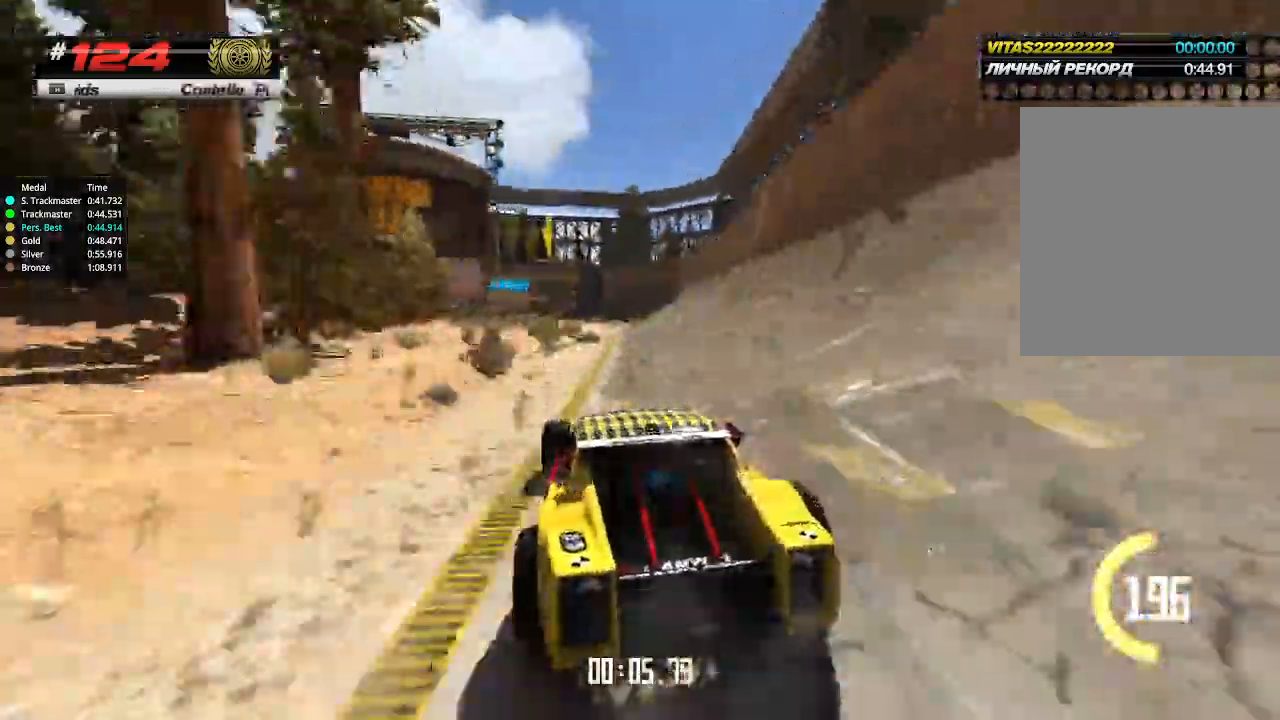
{"keys": ["up"], "events": [[200, "right", "down"], [267, "right", "up"]]}
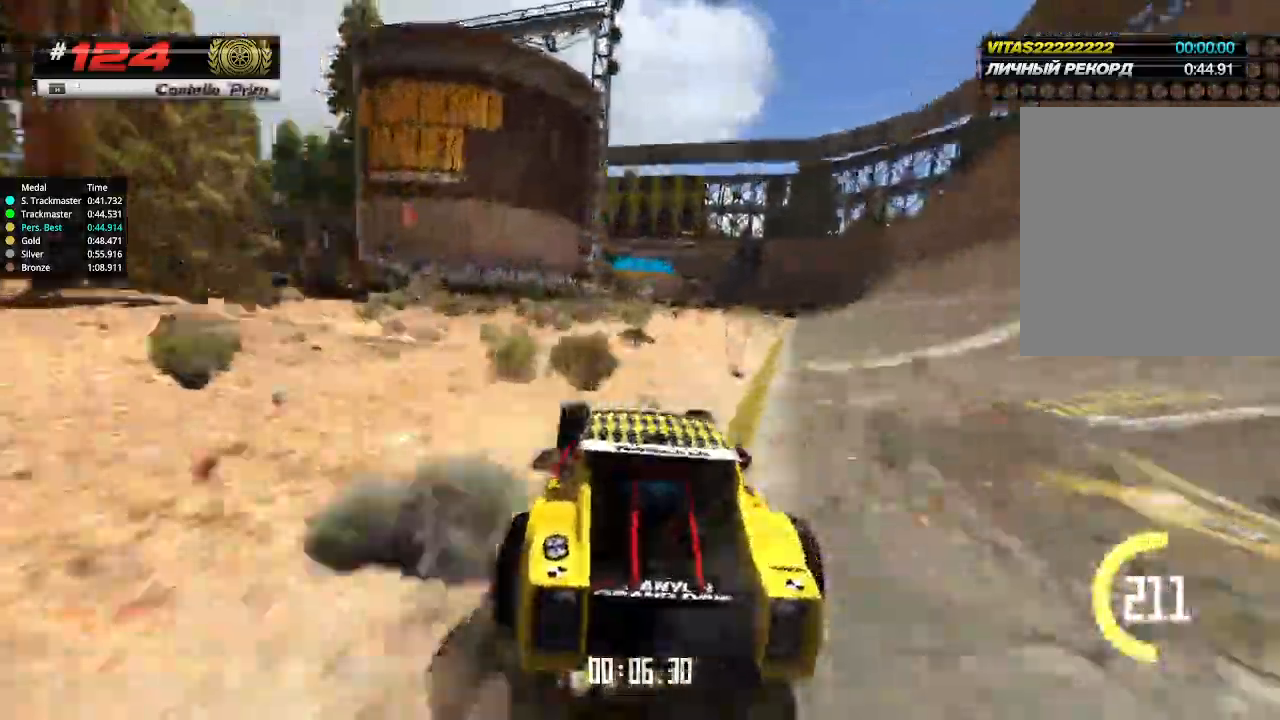
{"keys": ["up"], "events": [[167, "right", "down"], [233, "right", "up"]]}
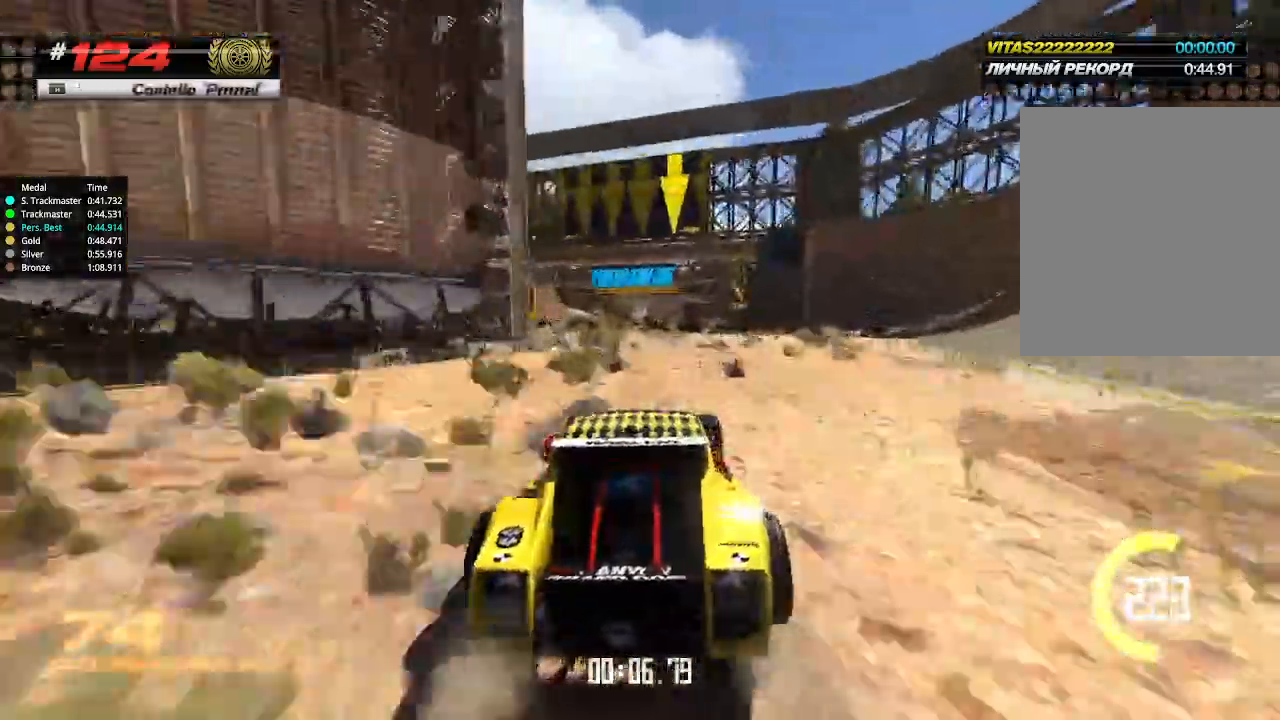
{"keys": ["up"], "events": [[67, "left", "down"], [133, "left", "up"], [400, "right", "down"], [467, "right", "up"]]}
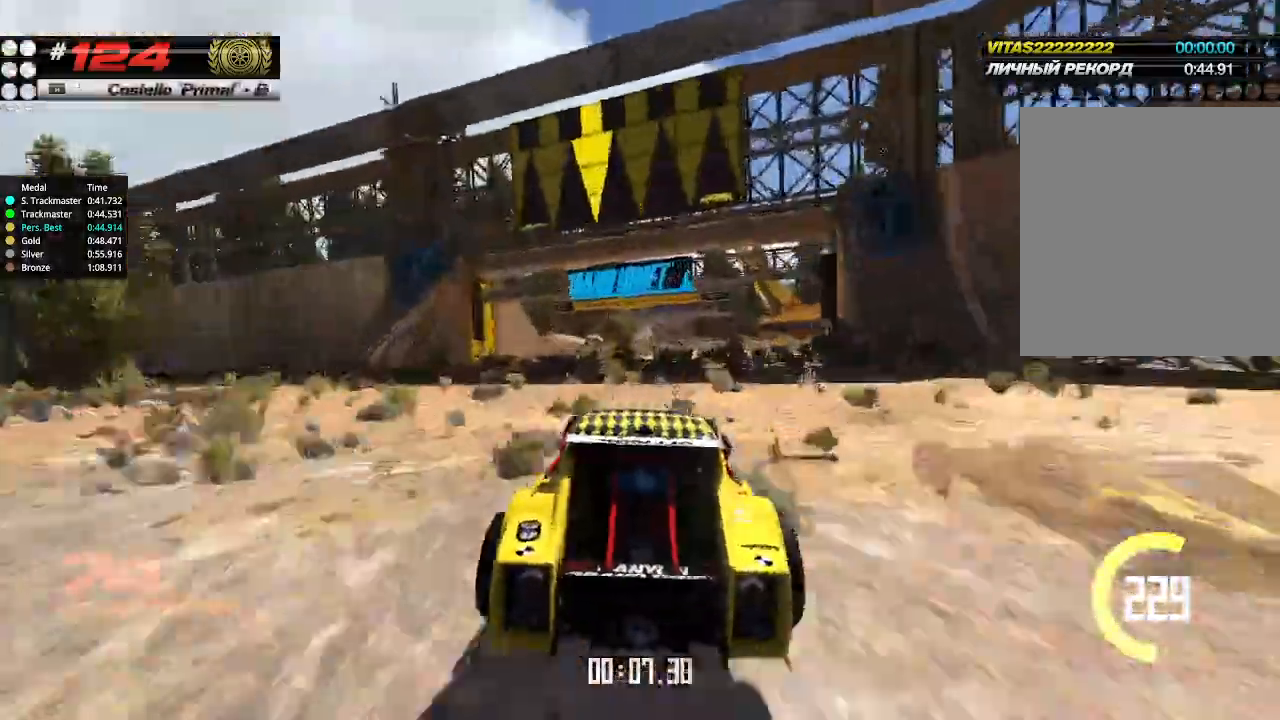
{"keys": ["up"], "events": [[400, "left", "down"], [433, "left", "up"]]}
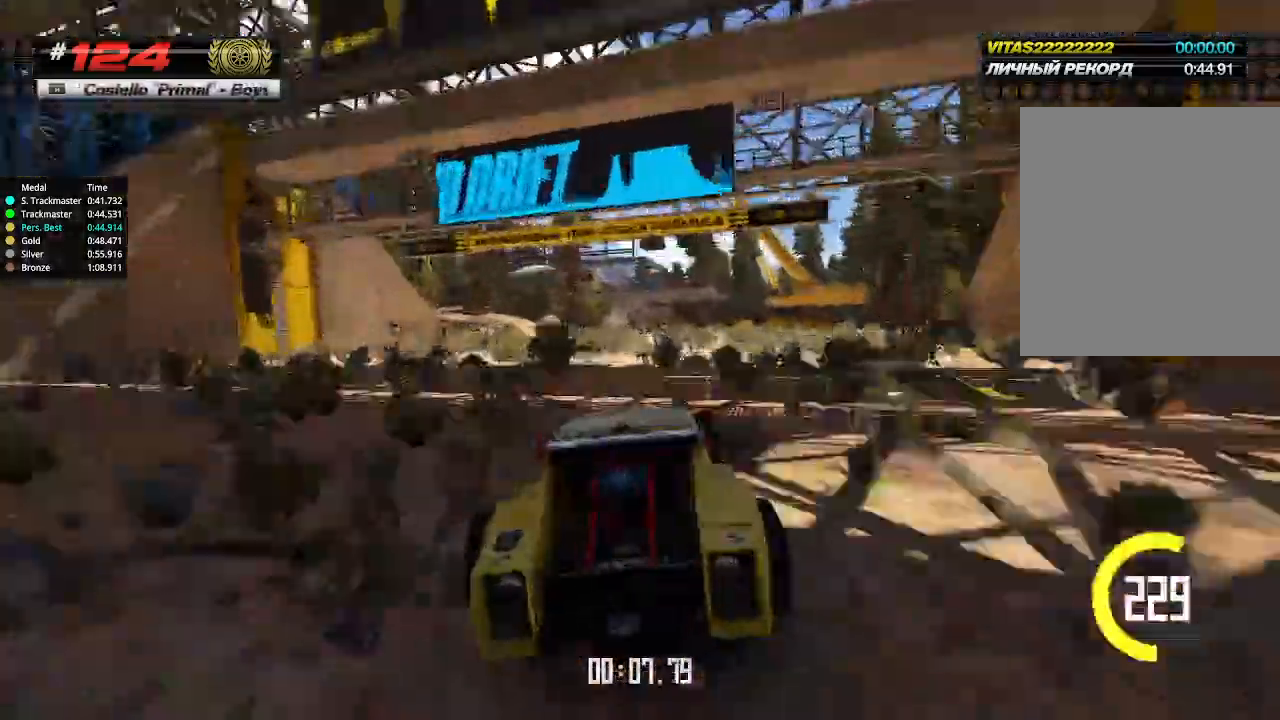
{"keys": ["up"], "events": [[400, "right", "down"], [467, "right", "up"]]}
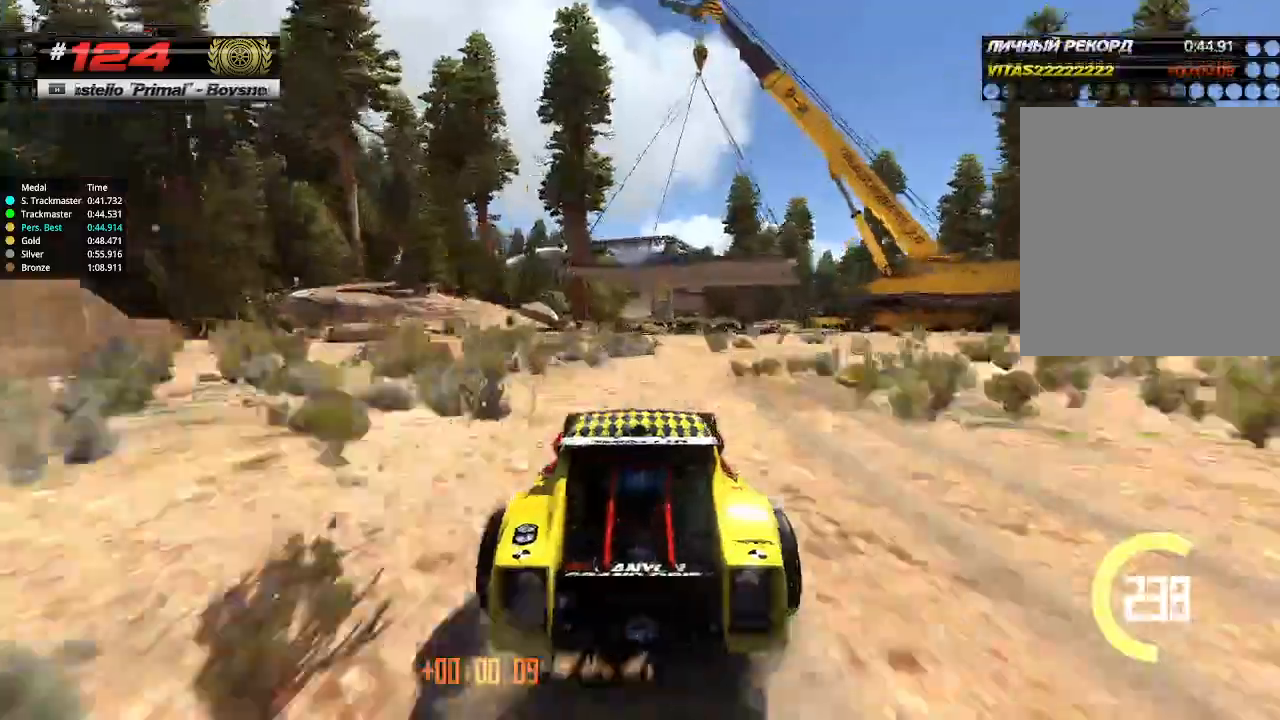
{"keys": ["up"], "events": []}
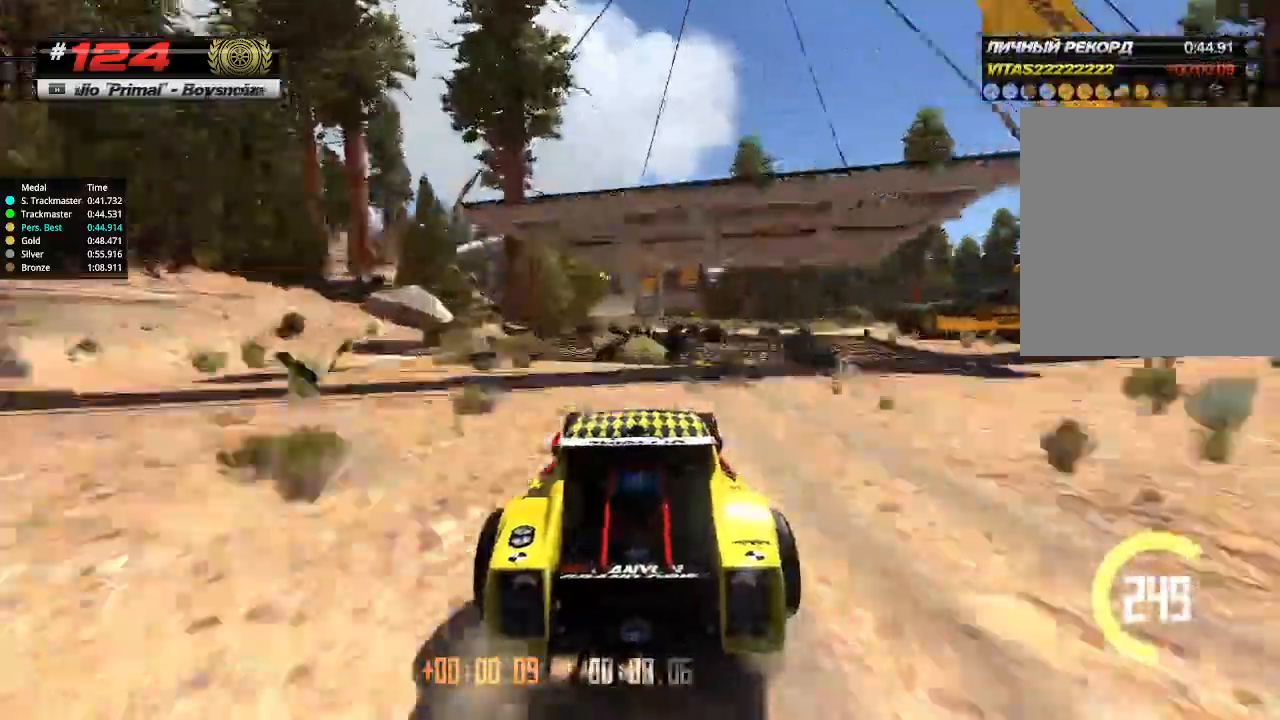
{"keys": ["up"], "events": [[333, "left", "down"], [367, "left", "up"]]}
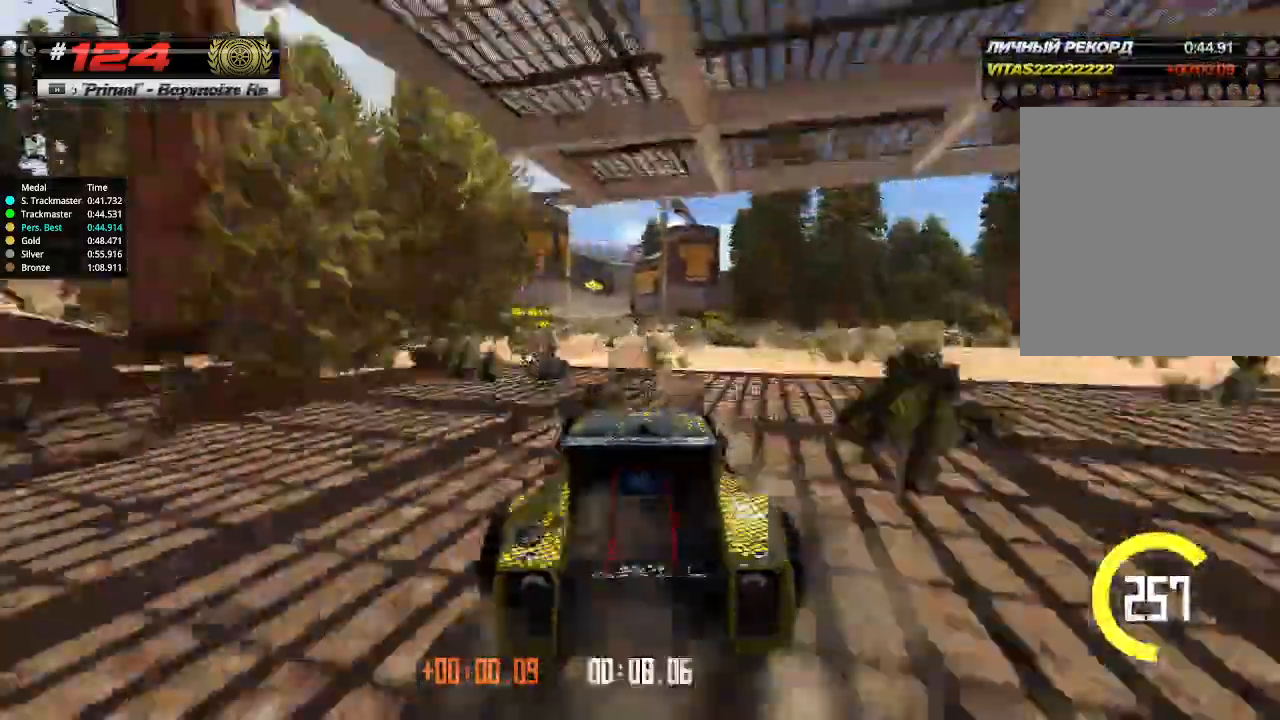
{"keys": ["up"], "events": []}
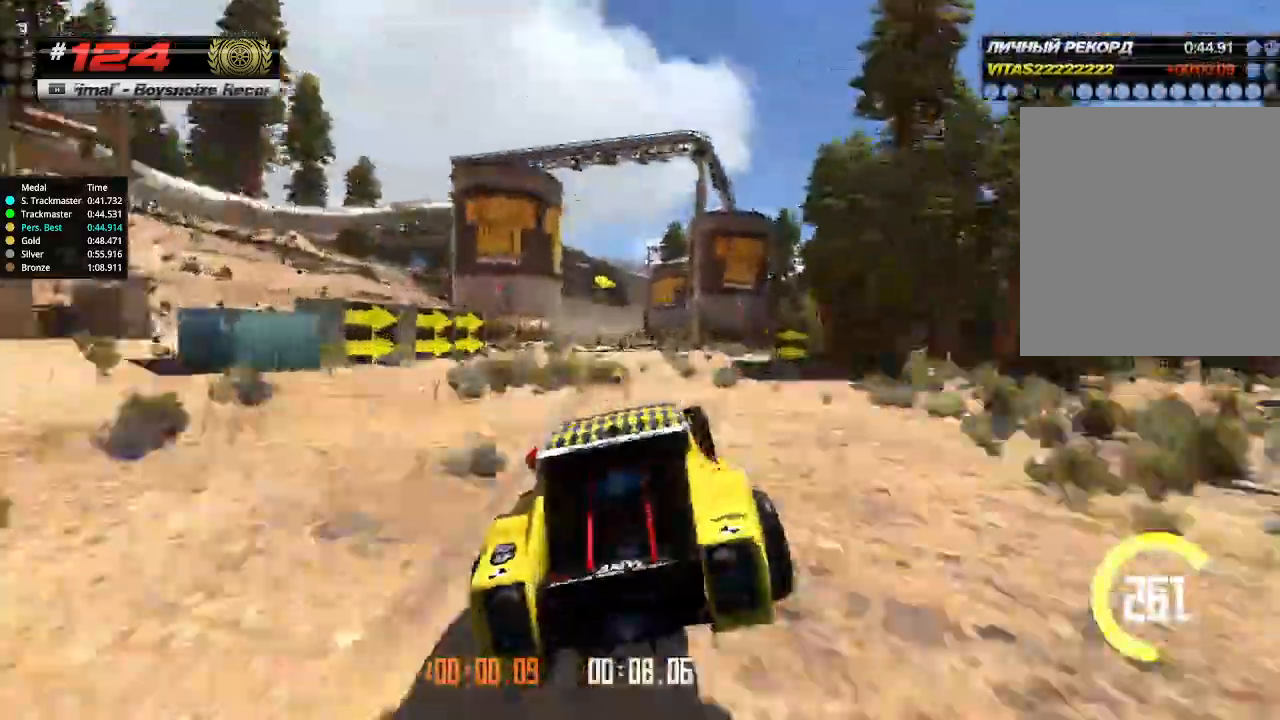
{"keys": ["up"], "events": [[167, "left", "down"], [200, "left", "up"]]}
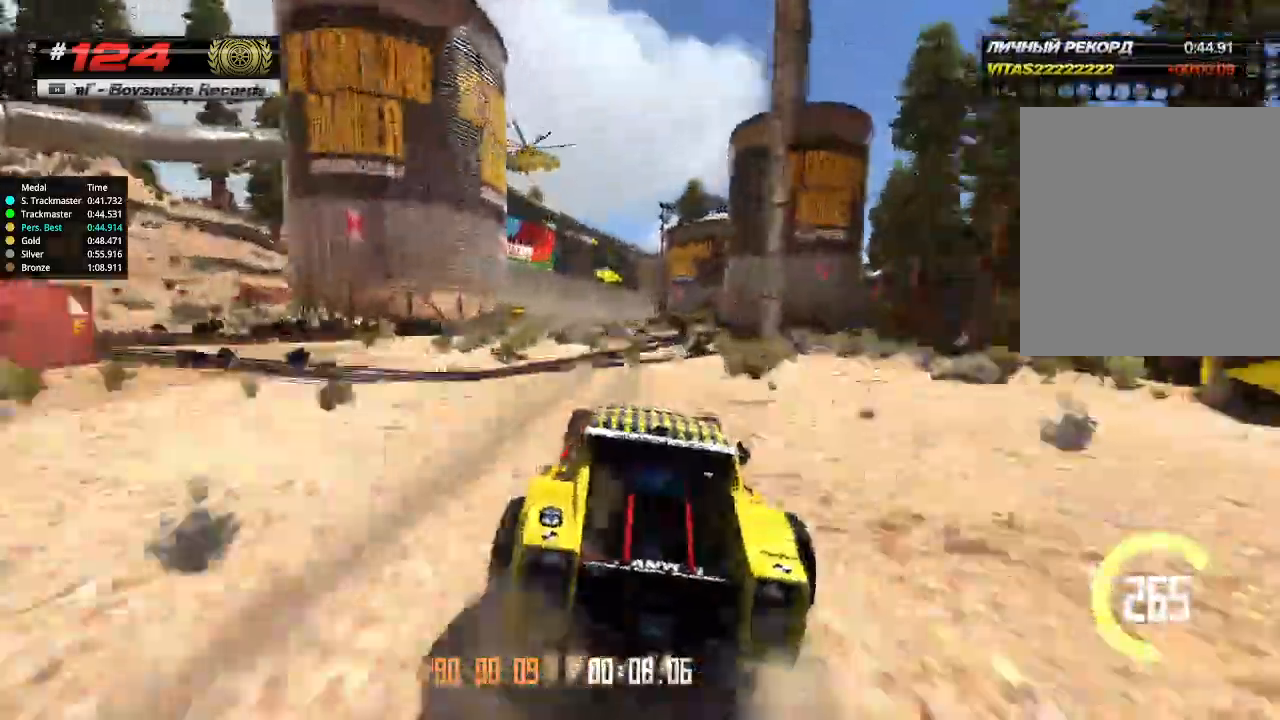
{"keys": ["up"], "events": []}
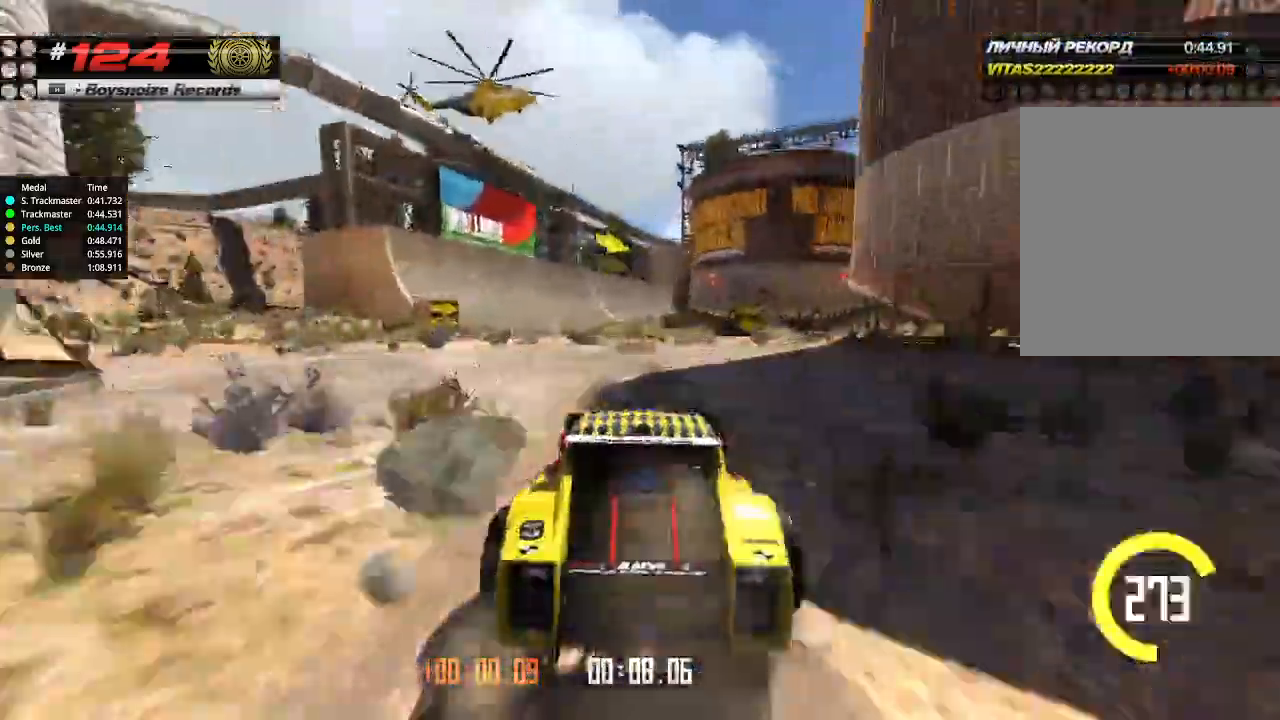
{"keys": ["up"], "events": []}